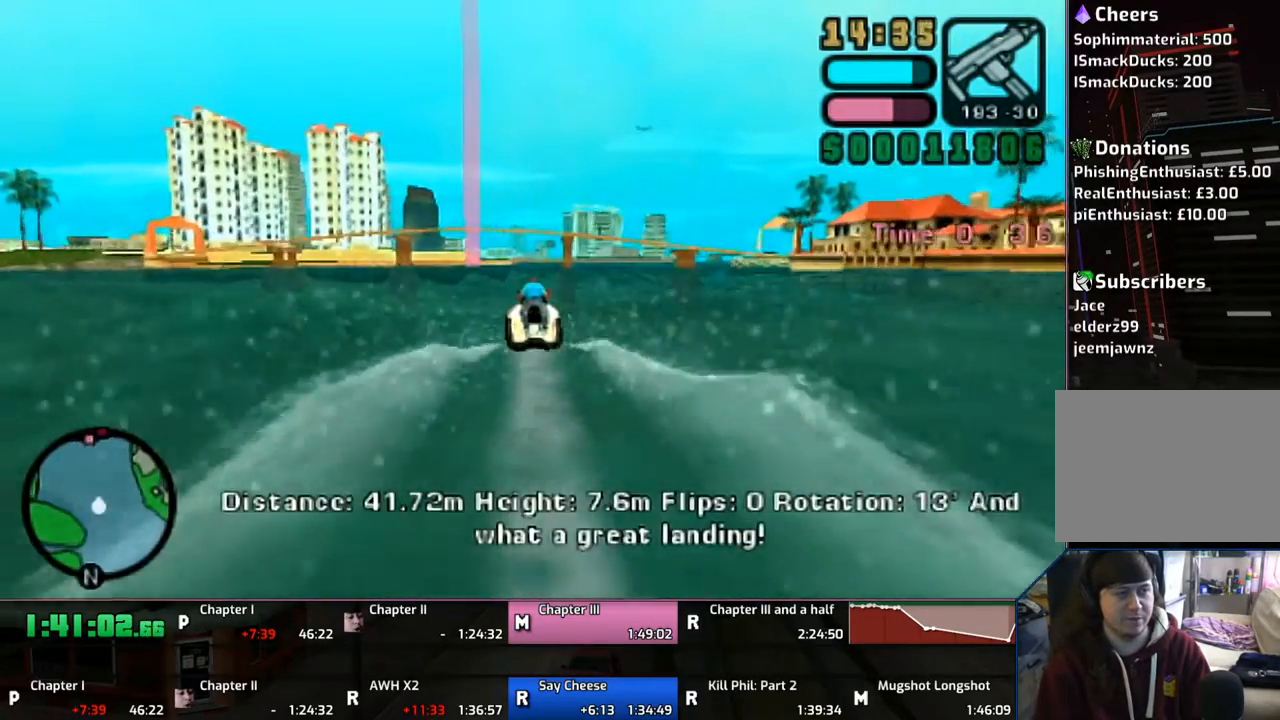
Gameplay with a controller (PlayStation layout); each line is a JSON object with the inputs held at the frame after it. "events" lists button and stick changes between this image and that frame as [ms after this image, input, new state], when the widget could be followed in between. Not read: L2 L3 R2 R3.
{"buttons": ["CROSS"], "left_stick": "left", "right_stick": "center", "events": [[300, "left_stick", "left"]]}
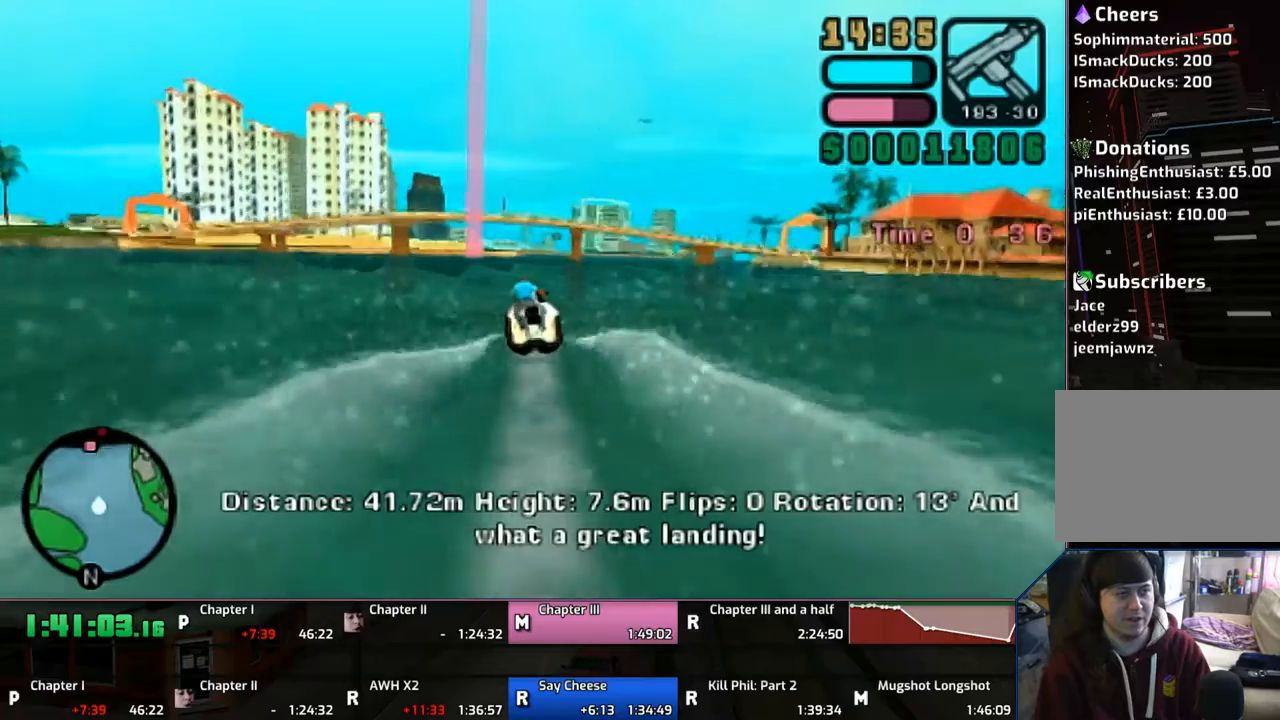
{"buttons": ["CROSS"], "left_stick": "center", "right_stick": "center", "events": [[367, "left_stick", "right"], [483, "left_stick", "center"]]}
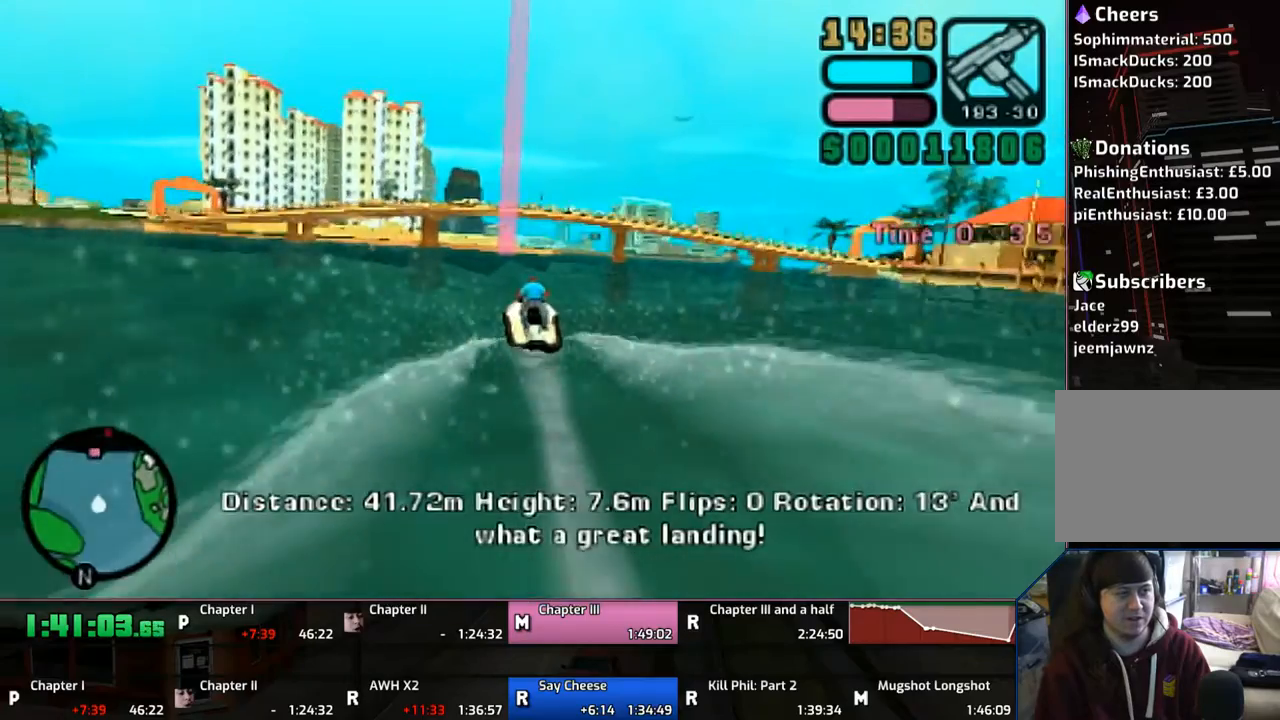
{"buttons": ["CROSS"], "left_stick": "center", "right_stick": "center", "events": []}
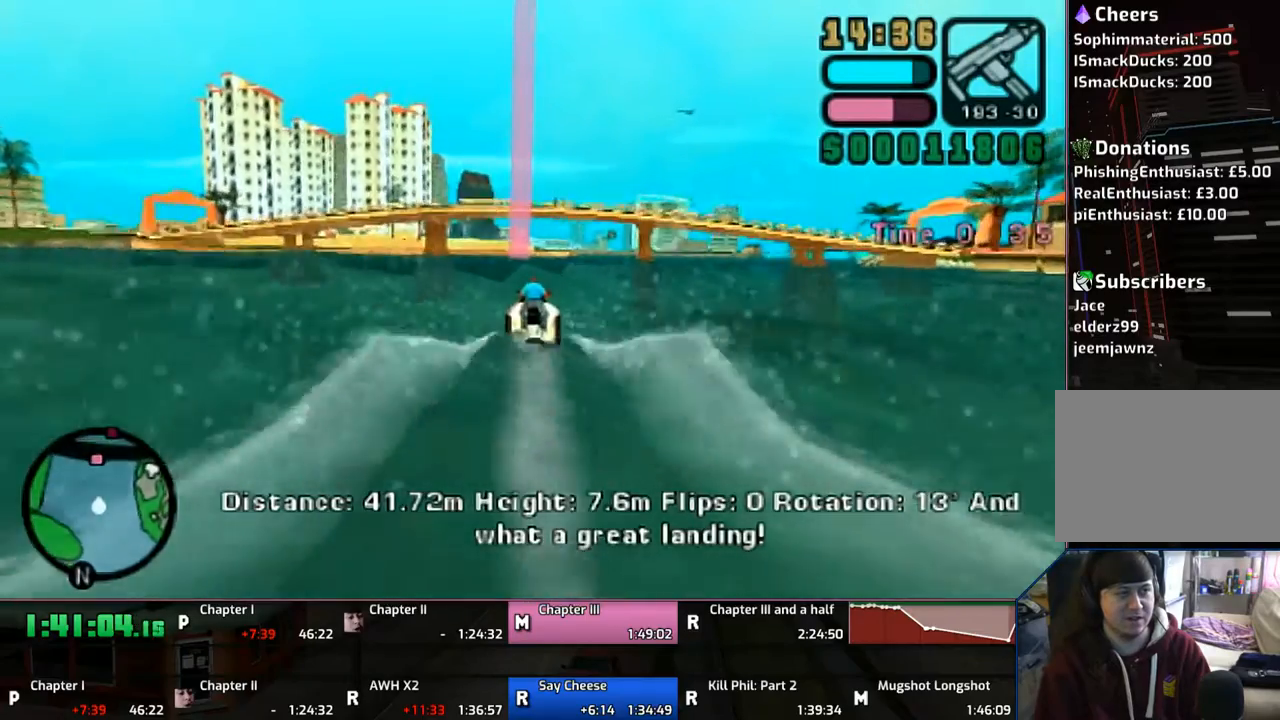
{"buttons": ["CROSS"], "left_stick": "center", "right_stick": "center", "events": []}
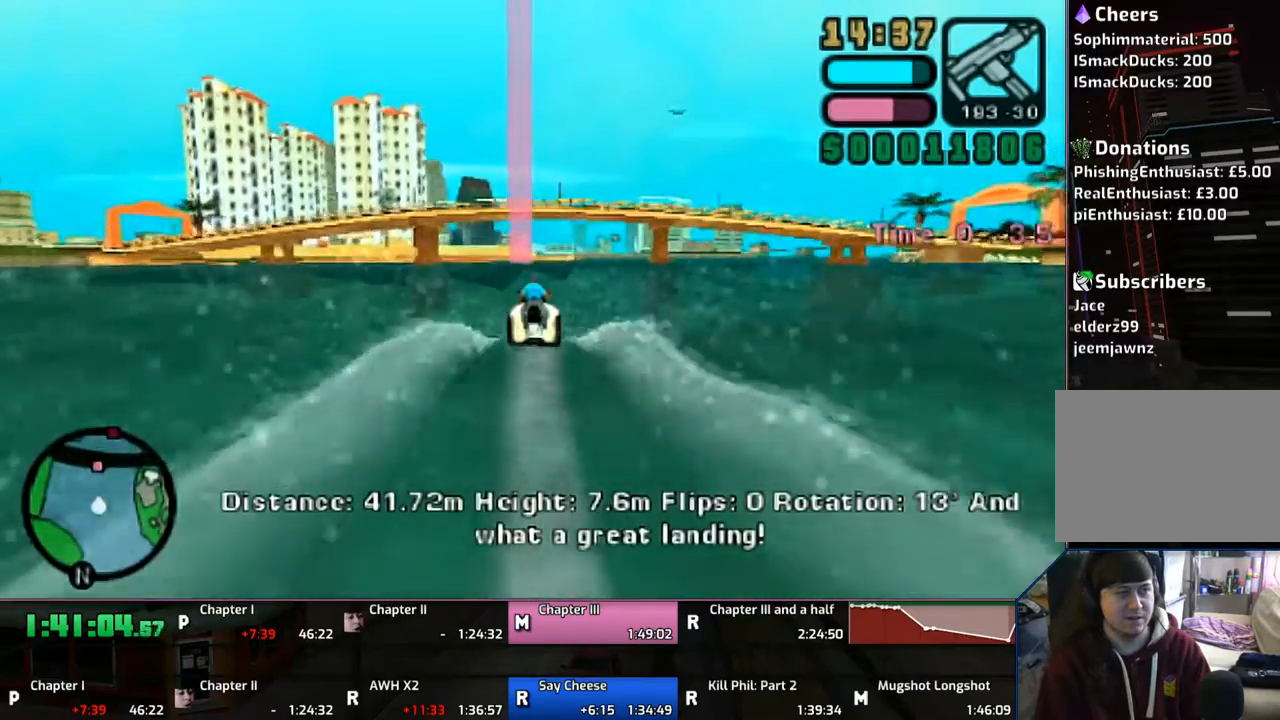
{"buttons": ["CROSS"], "left_stick": "center", "right_stick": "center", "events": []}
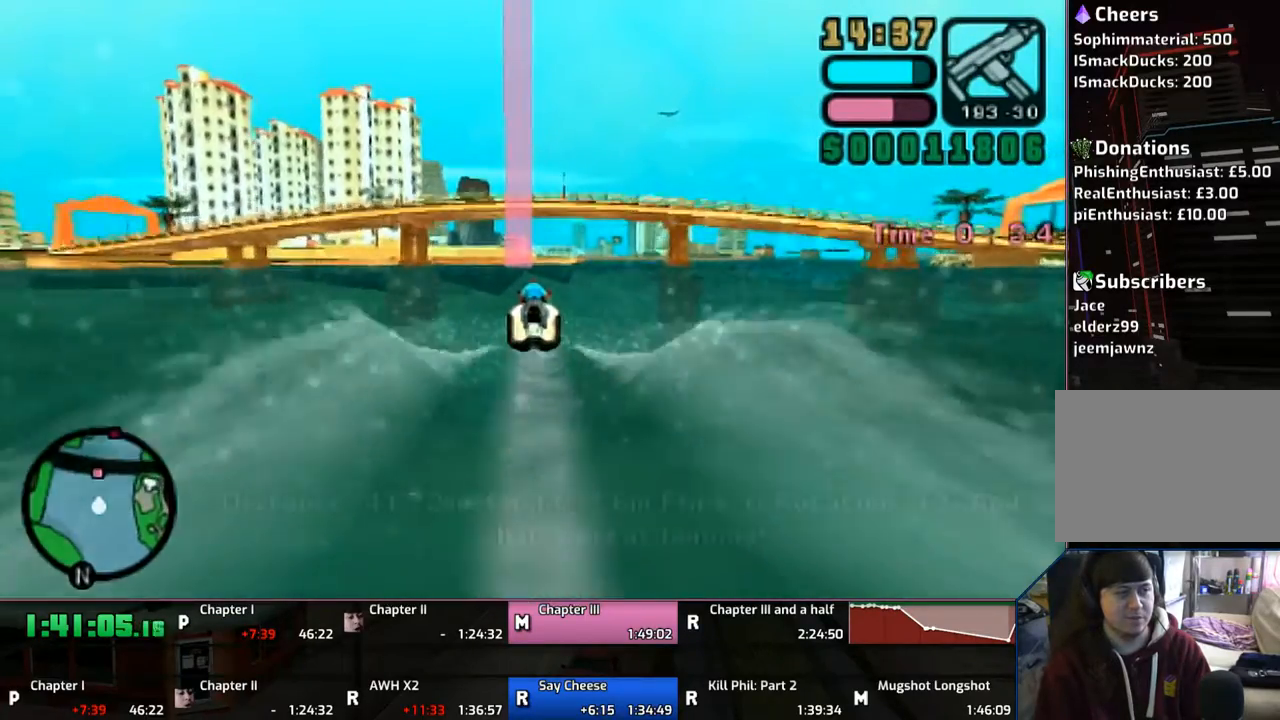
{"buttons": ["CROSS"], "left_stick": "center", "right_stick": "center", "events": []}
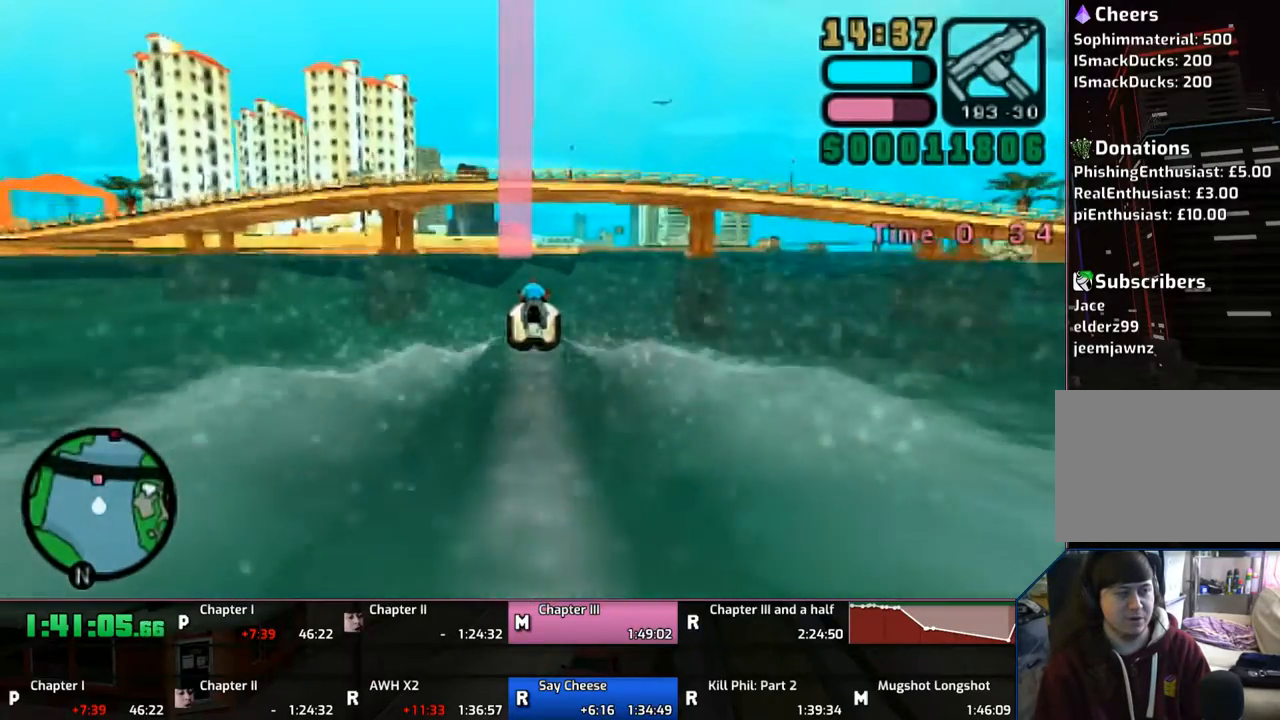
{"buttons": ["CROSS"], "left_stick": "center", "right_stick": "center", "events": []}
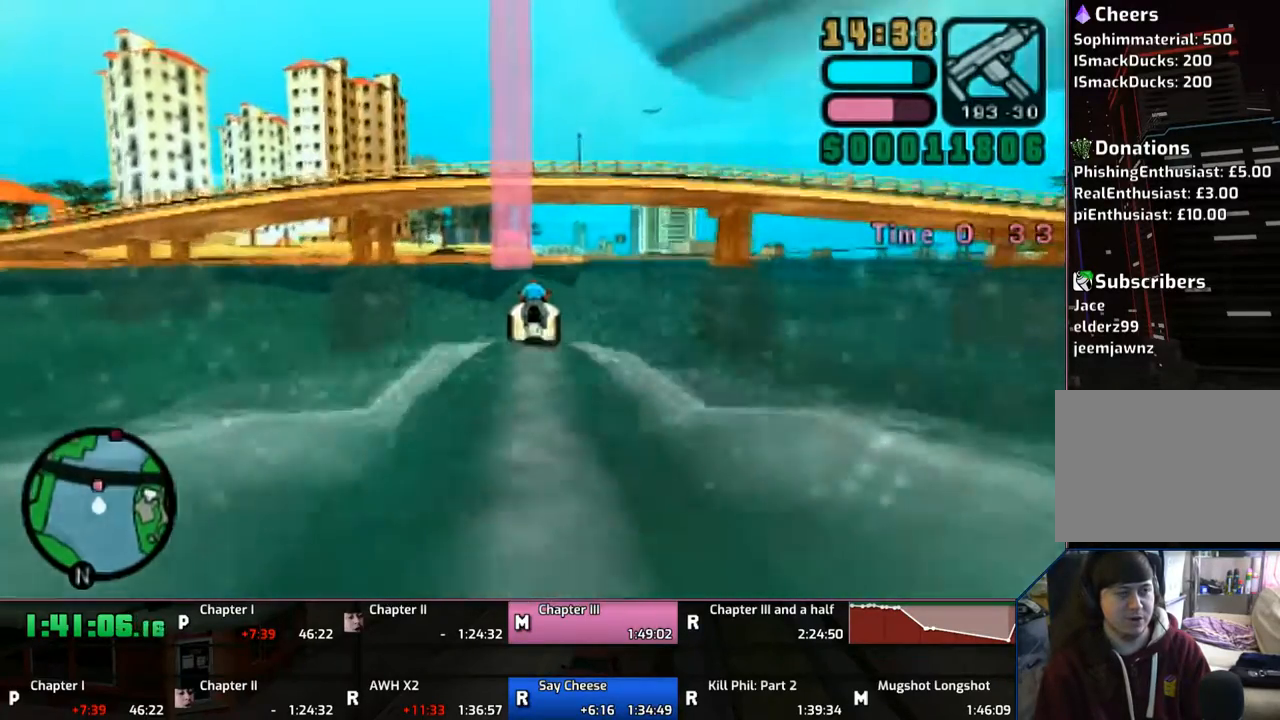
{"buttons": ["CROSS"], "left_stick": "center", "right_stick": "center", "events": []}
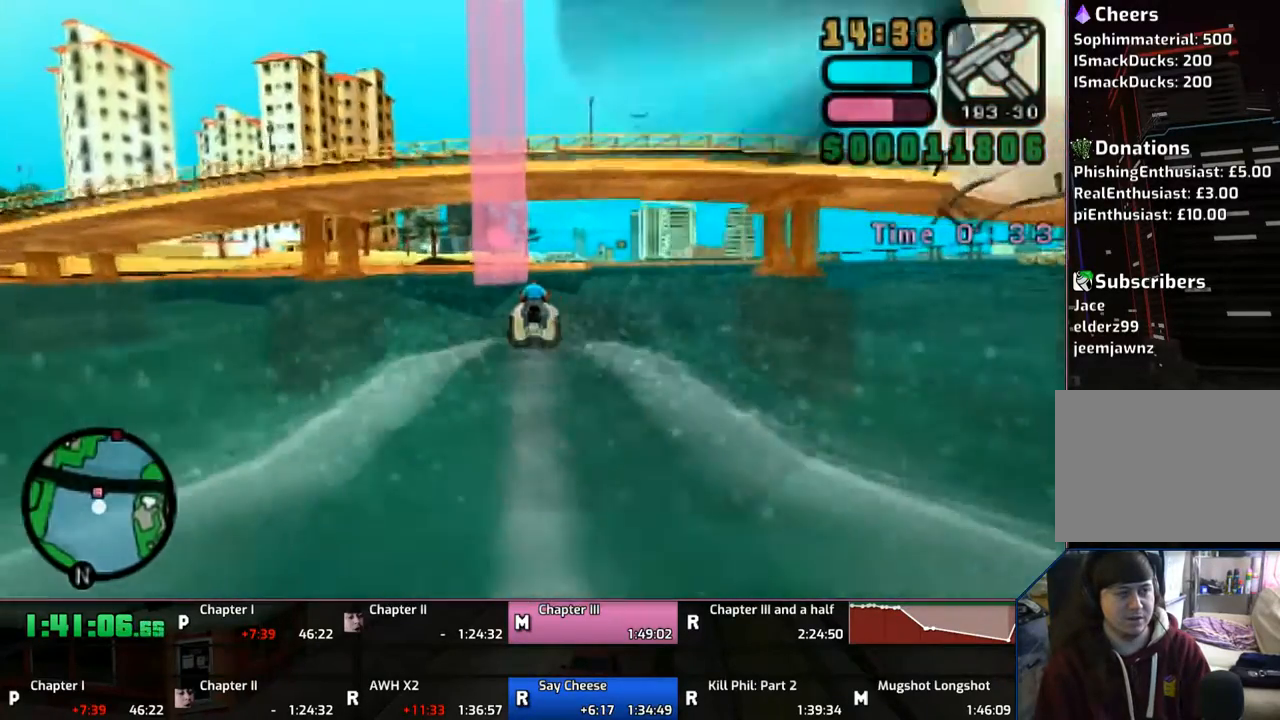
{"buttons": ["CROSS"], "left_stick": "center", "right_stick": "center", "events": [[267, "left_stick", "right"], [467, "left_stick", "center"]]}
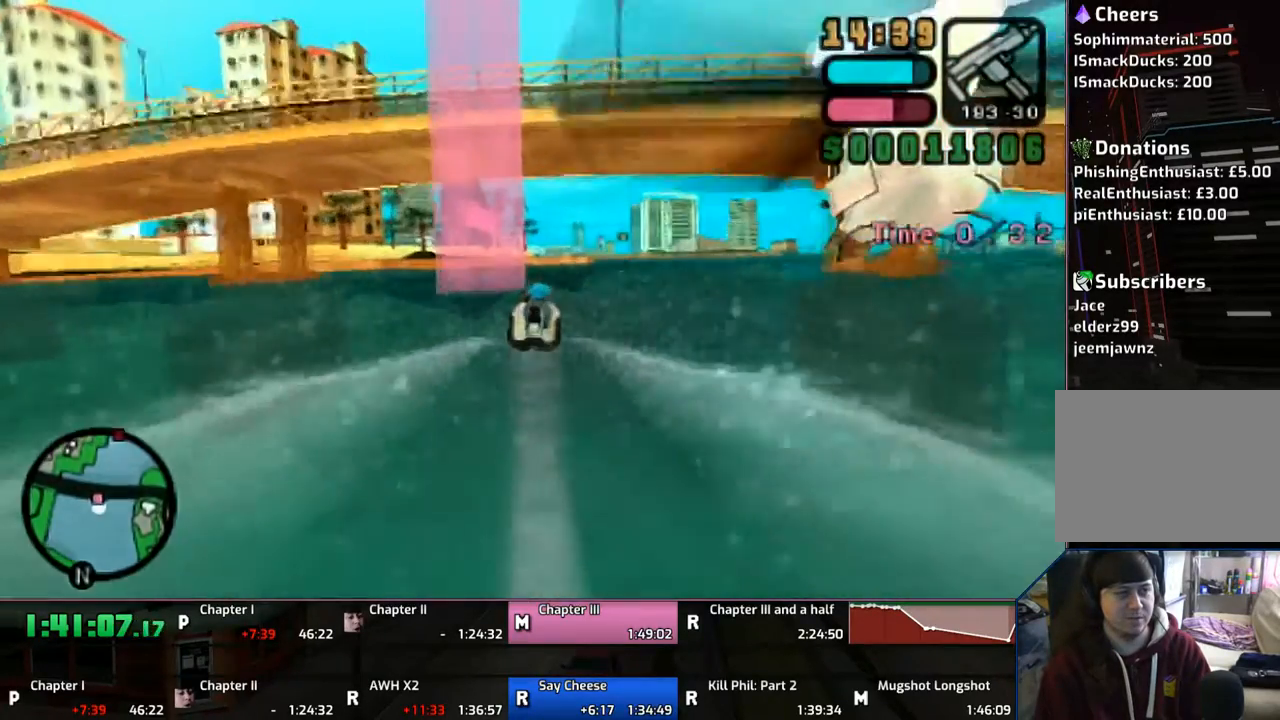
{"buttons": ["CROSS"], "left_stick": "center", "right_stick": "center", "events": [[100, "left_stick", "right"], [267, "left_stick", "center"]]}
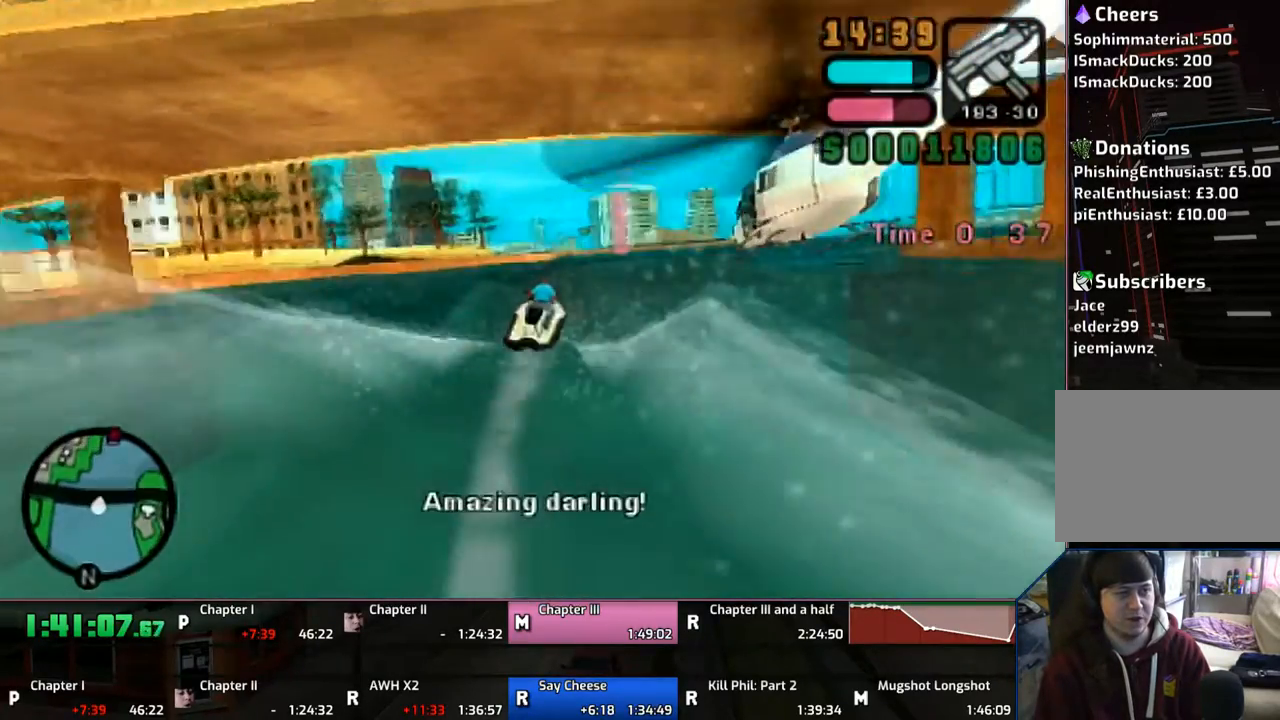
{"buttons": ["CROSS"], "left_stick": "center", "right_stick": "center", "events": []}
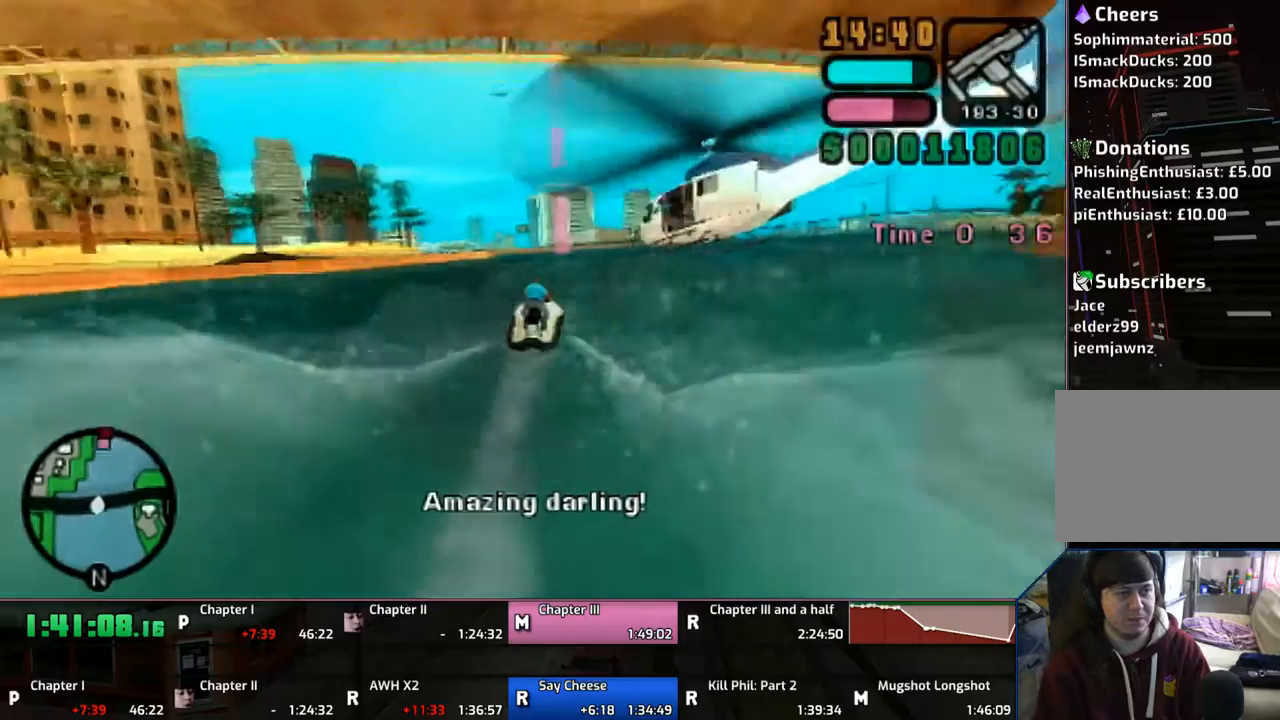
{"buttons": ["CROSS"], "left_stick": "center", "right_stick": "center", "events": []}
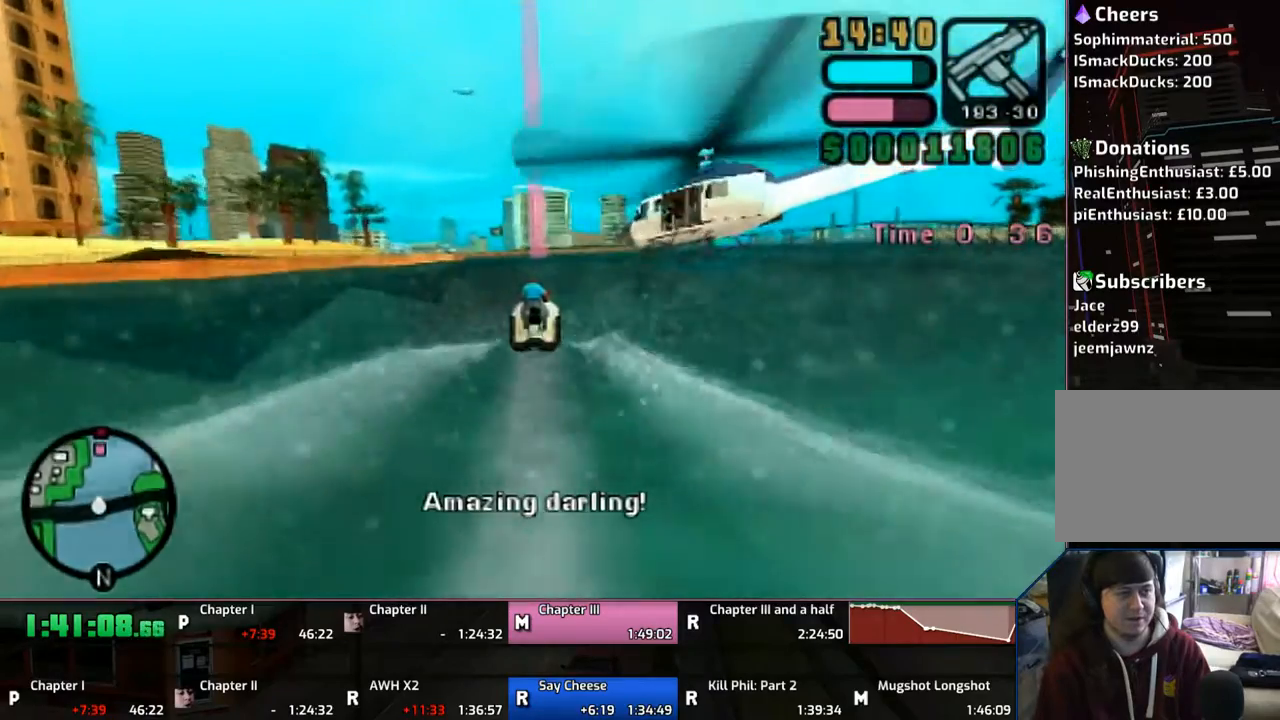
{"buttons": ["CROSS"], "left_stick": "center", "right_stick": "center", "events": []}
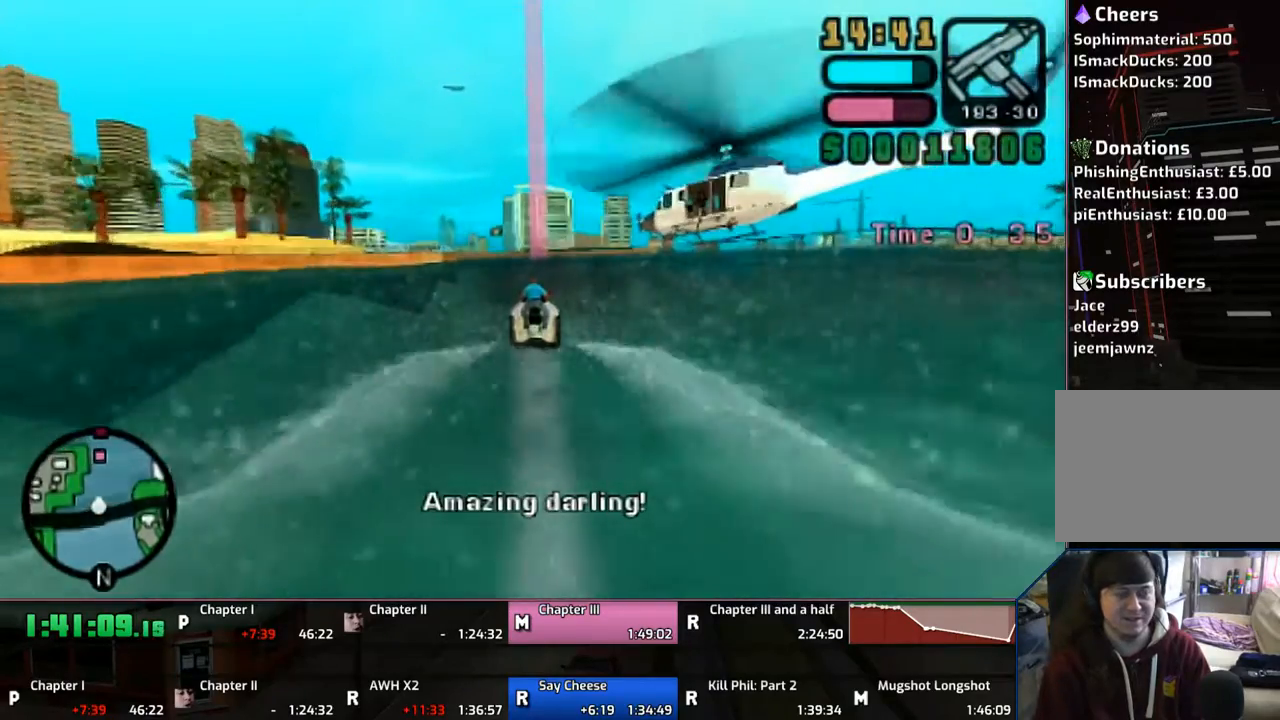
{"buttons": ["CROSS"], "left_stick": "center", "right_stick": "center", "events": []}
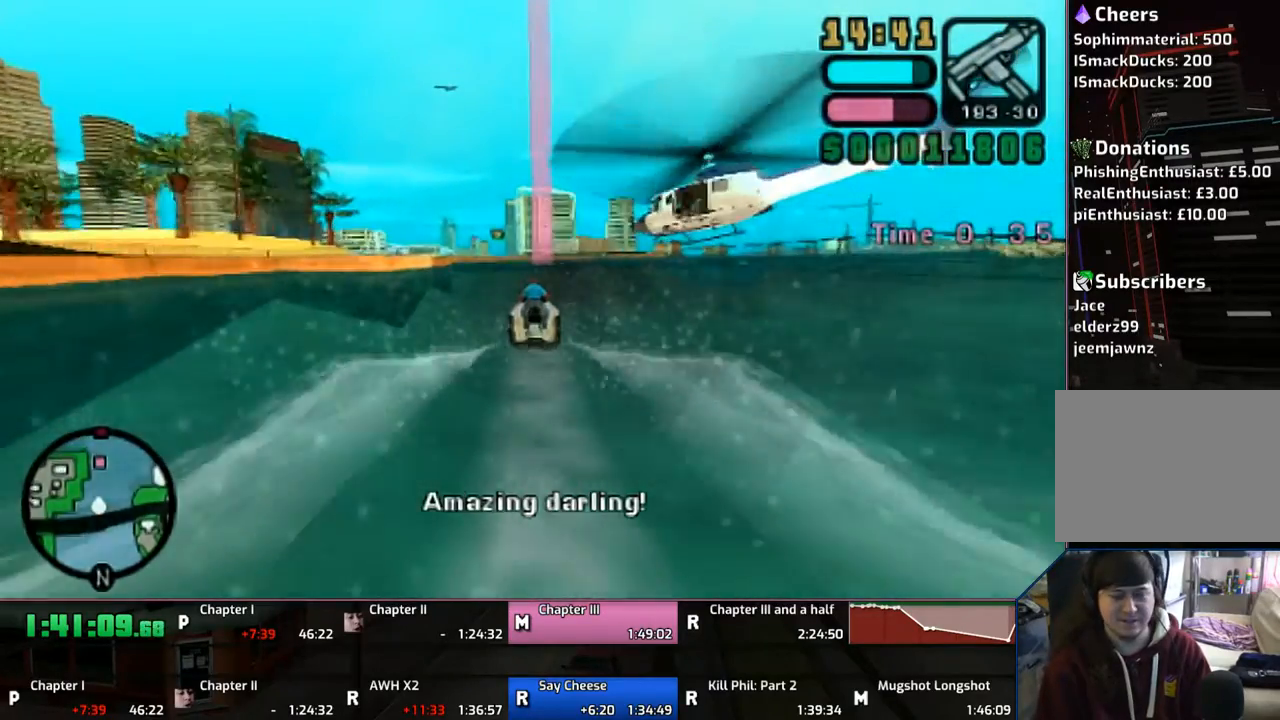
{"buttons": ["CROSS"], "left_stick": "center", "right_stick": "down", "events": [[467, "right_stick", "down"]]}
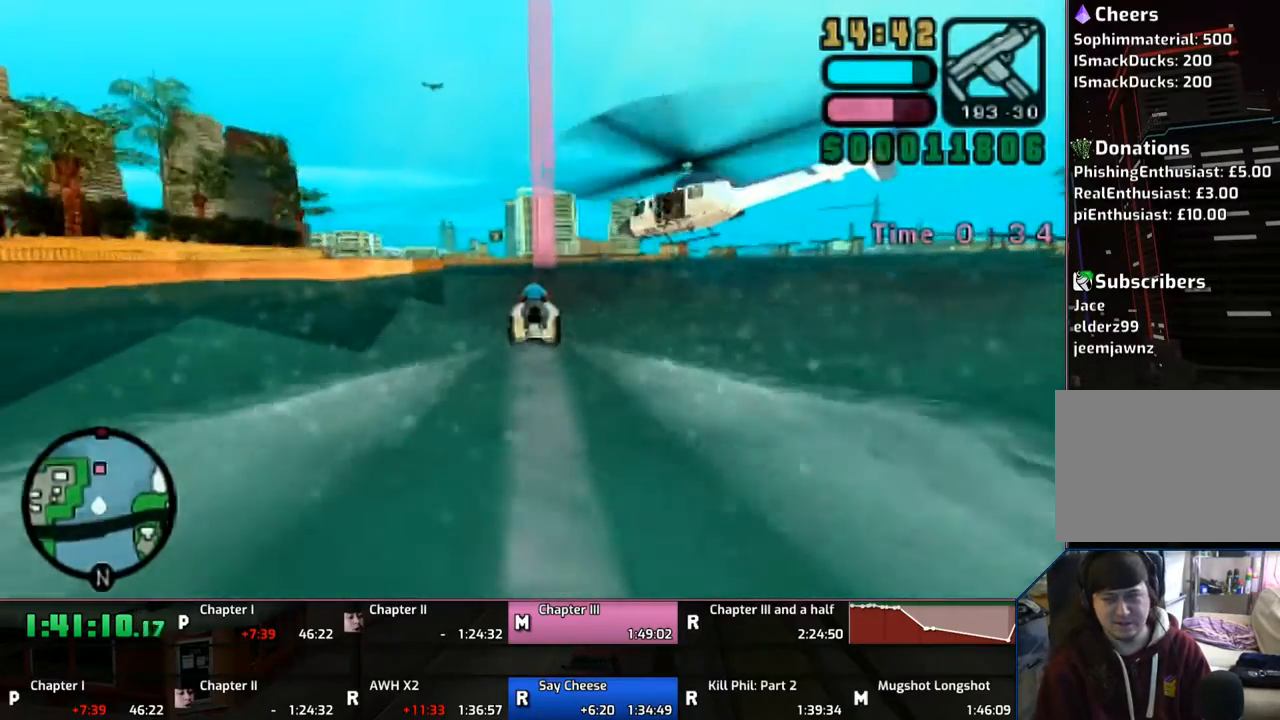
{"buttons": ["CROSS"], "left_stick": "center", "right_stick": "down", "events": [[67, "right_stick", "center"], [167, "right_stick", "down"]]}
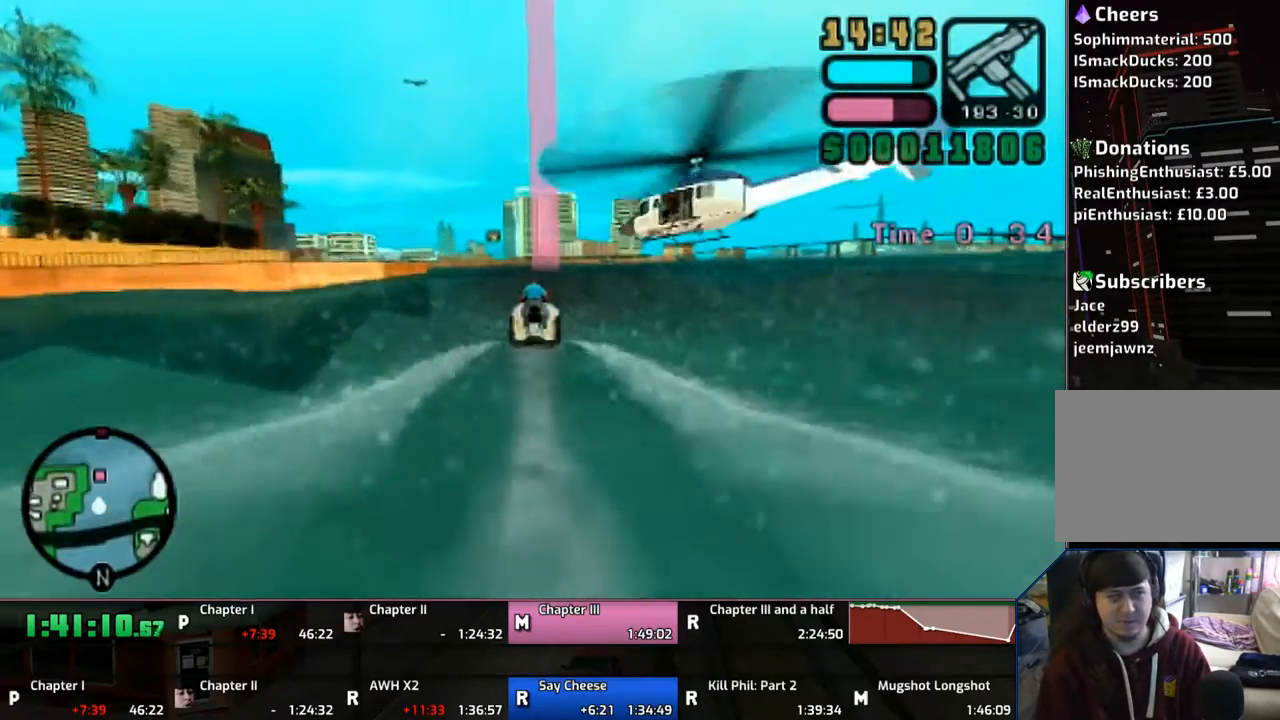
{"buttons": ["CROSS"], "left_stick": "right", "right_stick": "down", "events": [[350, "left_stick", "right"], [350, "right_stick", "down-right"], [467, "right_stick", "down"]]}
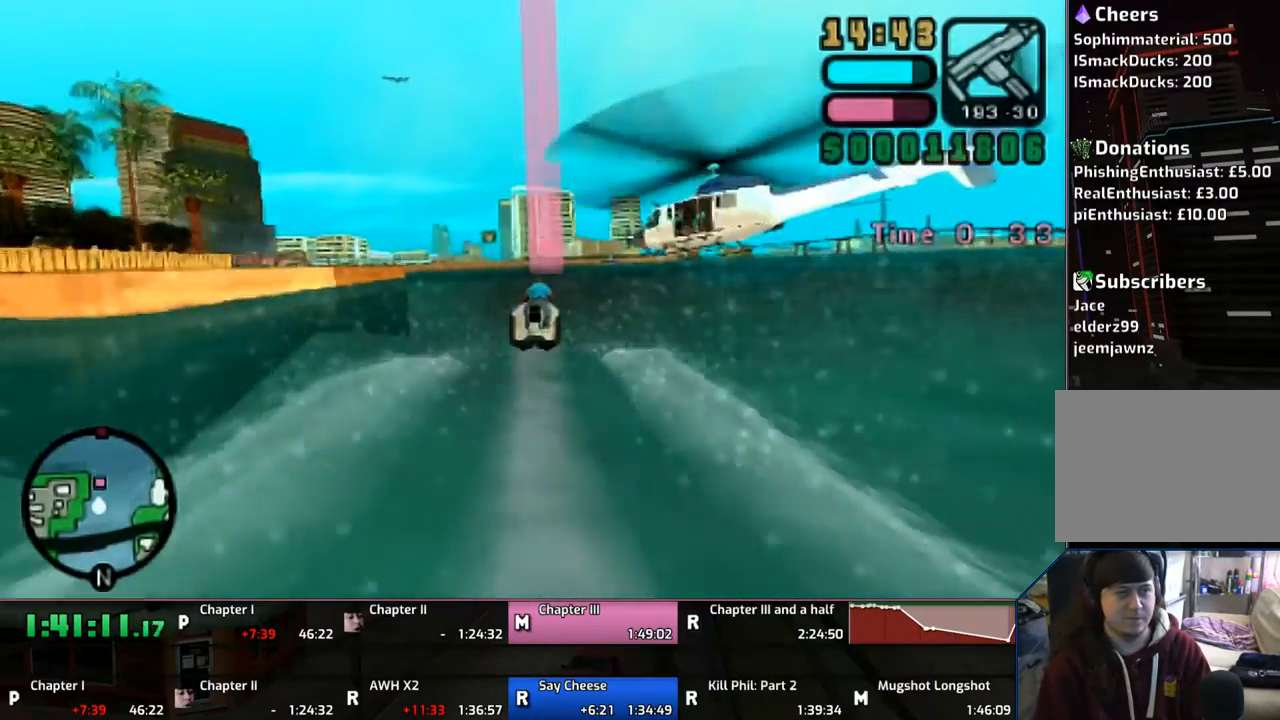
{"buttons": ["CROSS"], "left_stick": "center", "right_stick": "center", "events": [[17, "left_stick", "center"], [483, "right_stick", "center"]]}
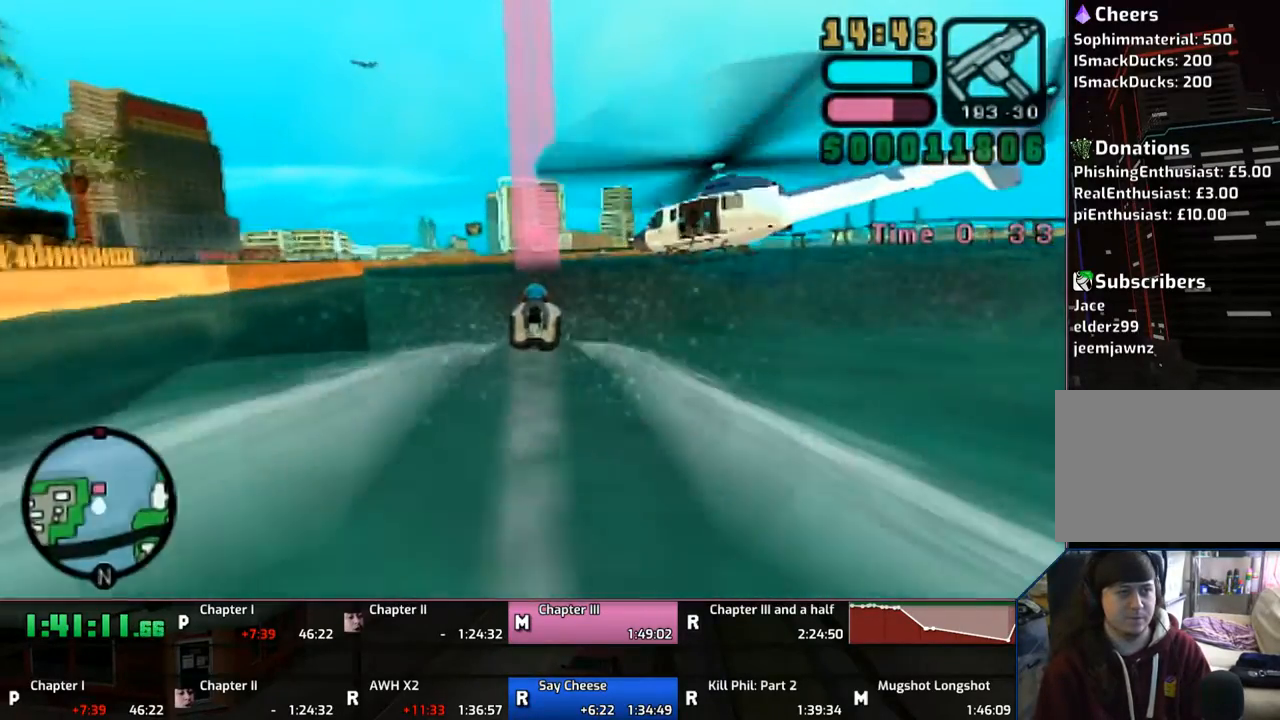
{"buttons": ["CROSS", "R1"], "left_stick": "center", "right_stick": "center", "events": [[433, "R1", "down"]]}
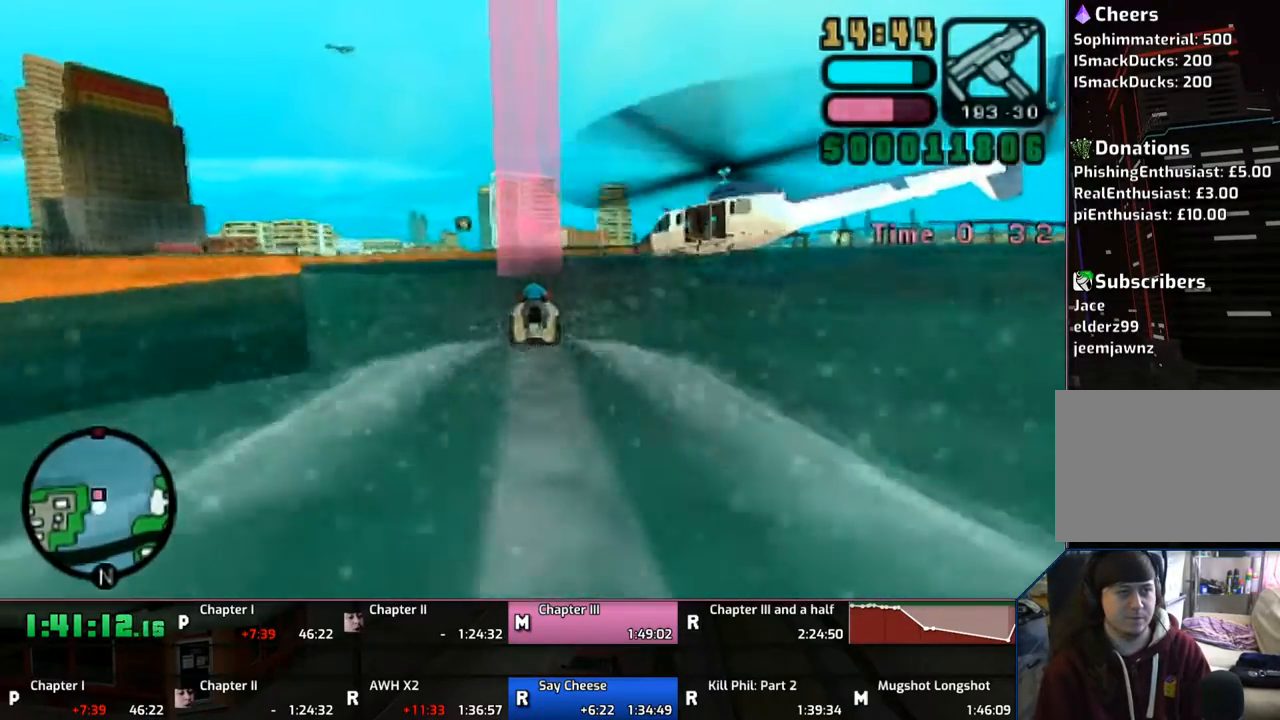
{"buttons": ["CROSS", "R1"], "left_stick": "center", "right_stick": "center", "events": []}
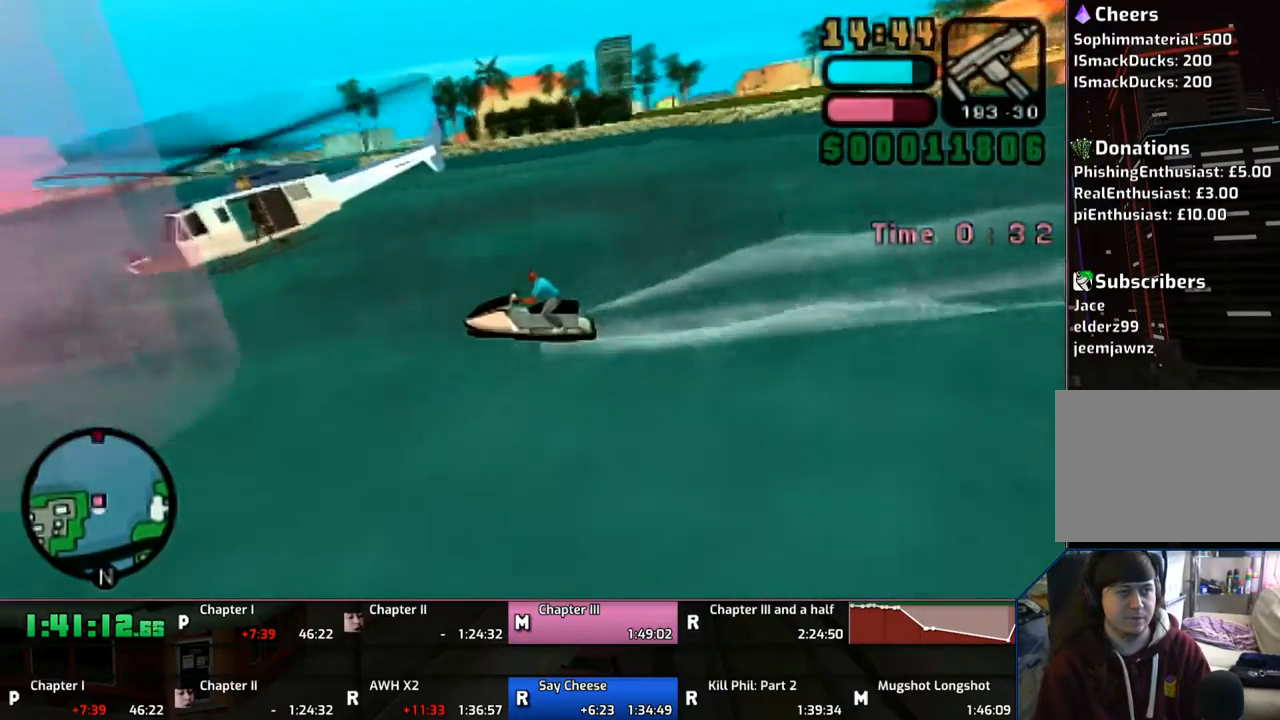
{"buttons": ["CROSS", "R1"], "left_stick": "center", "right_stick": "center", "events": []}
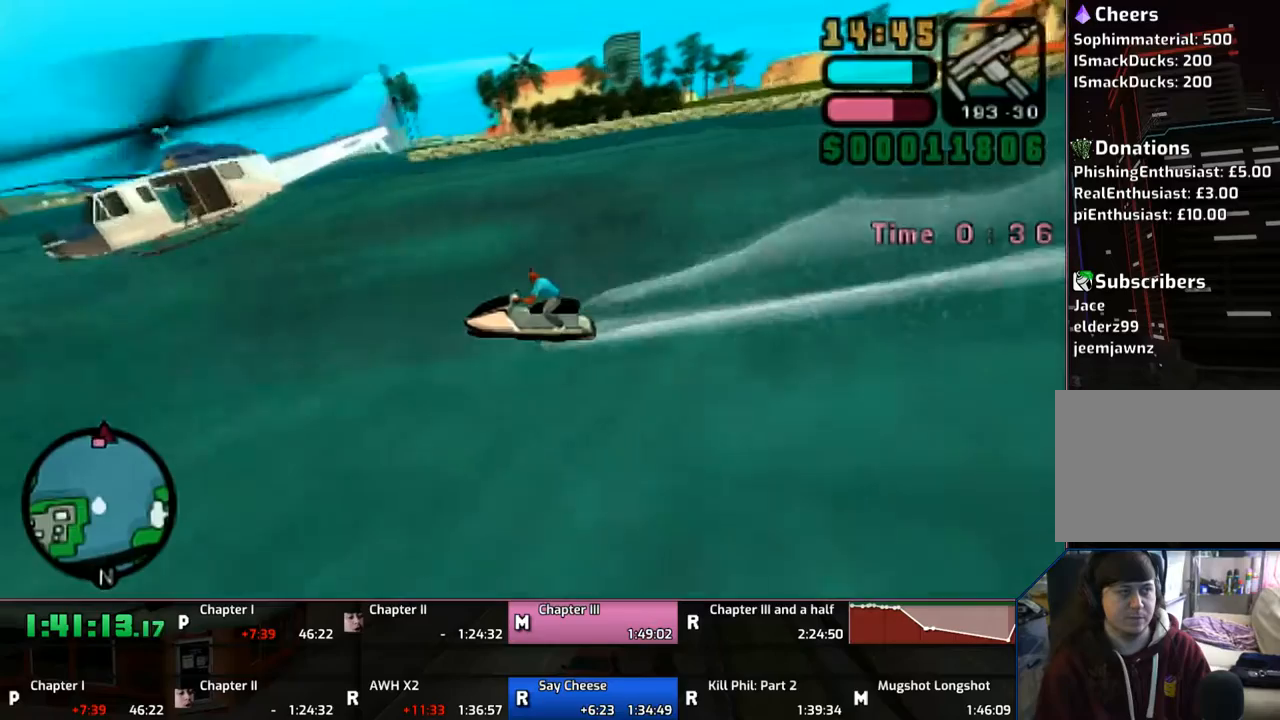
{"buttons": ["CROSS"], "left_stick": "center", "right_stick": "center", "events": [[267, "R1", "up"]]}
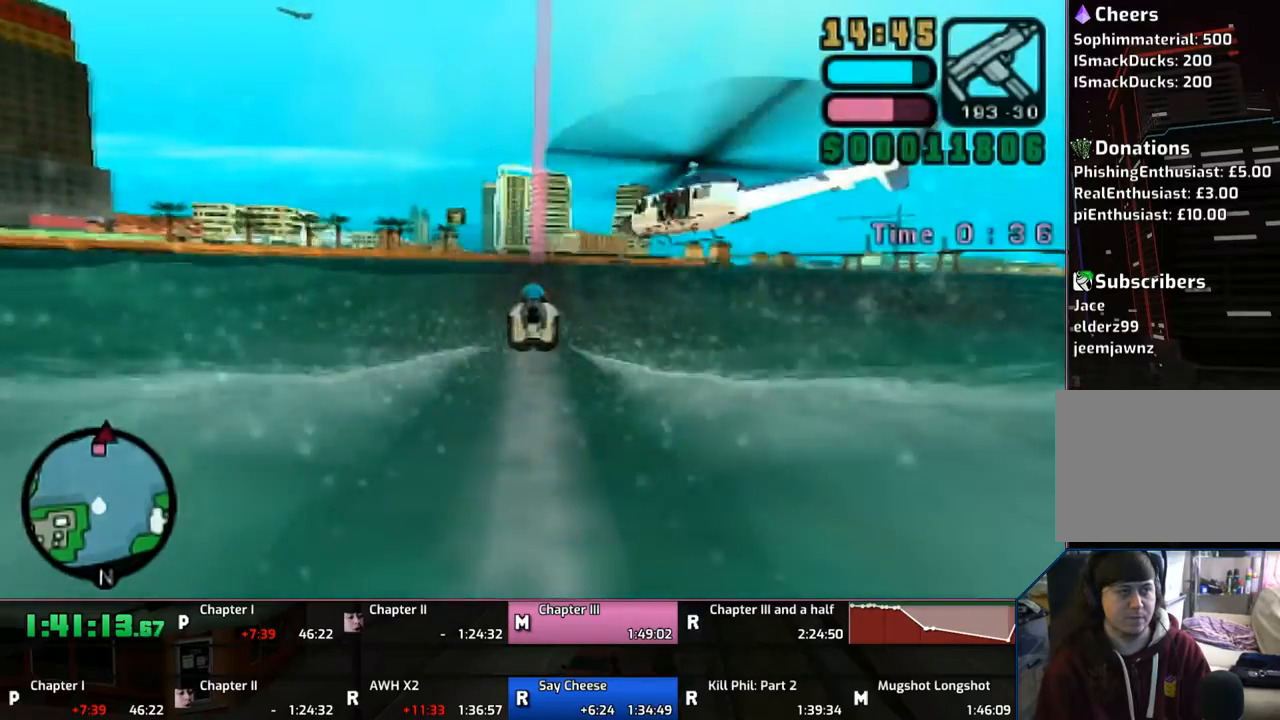
{"buttons": ["CROSS"], "left_stick": "center", "right_stick": "center", "events": []}
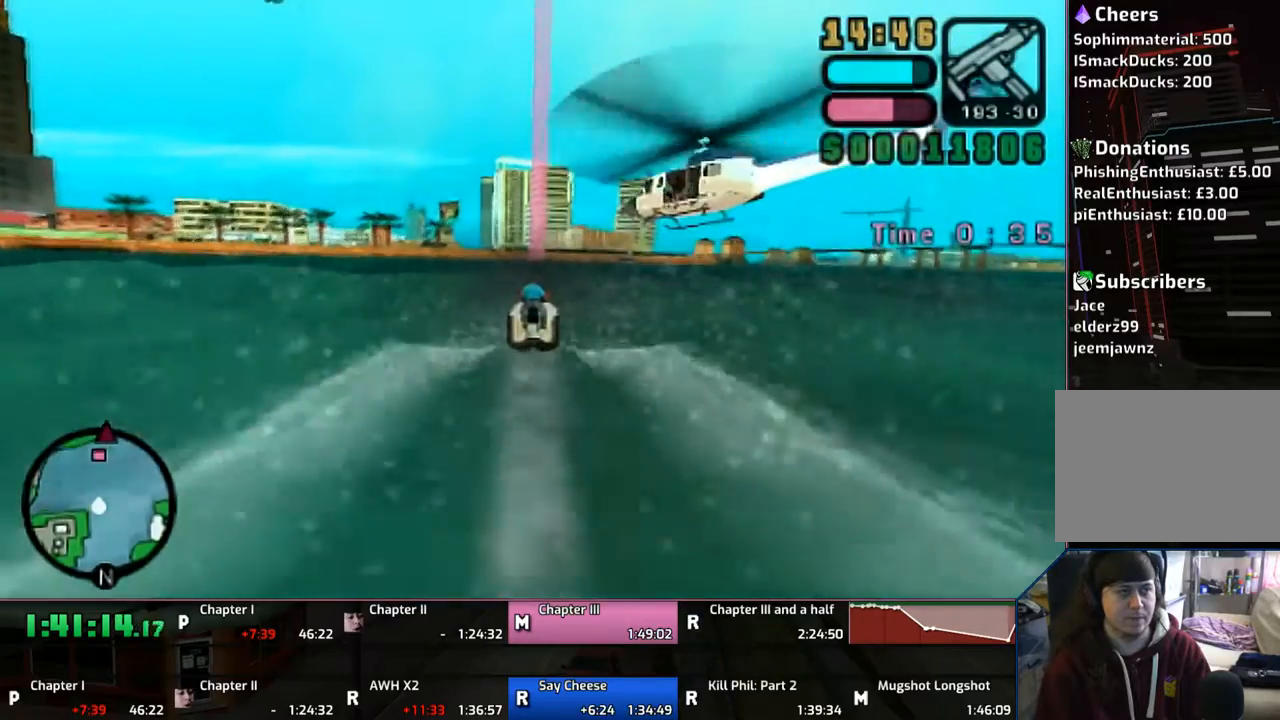
{"buttons": ["CROSS", "R1"], "left_stick": "center", "right_stick": "center", "events": [[333, "R1", "down"]]}
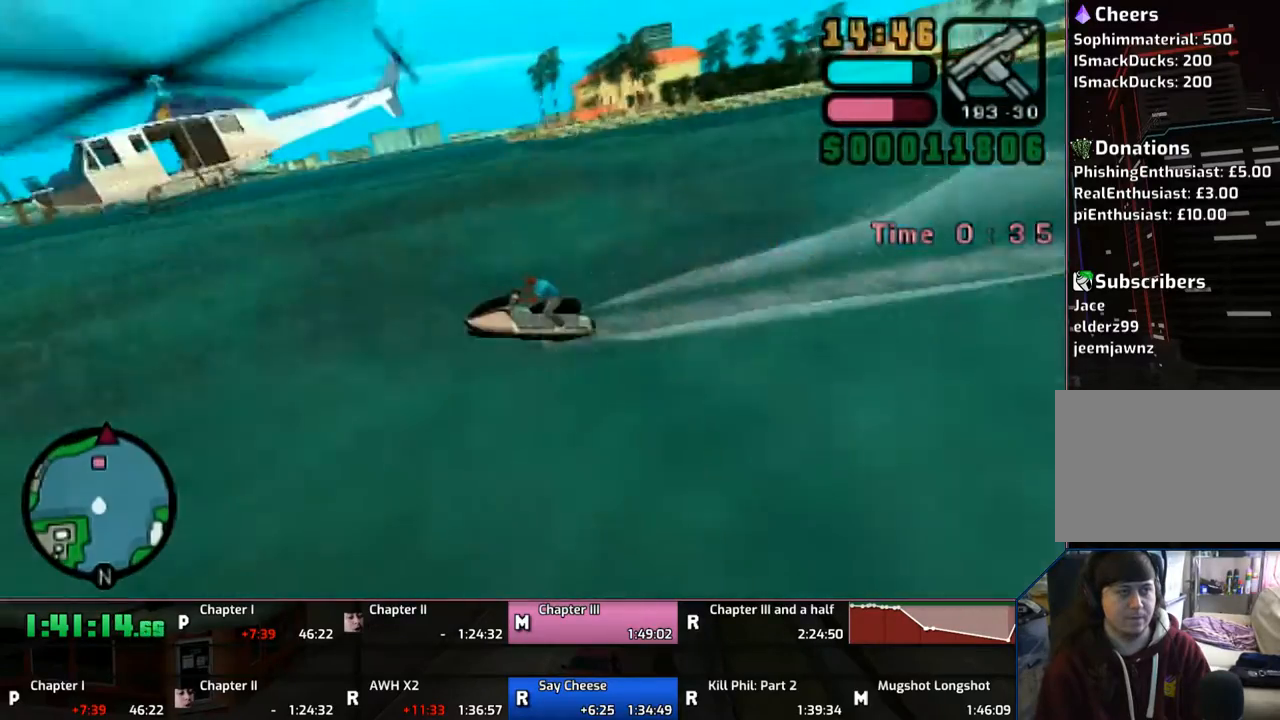
{"buttons": ["CROSS", "R1"], "left_stick": "center", "right_stick": "center", "events": []}
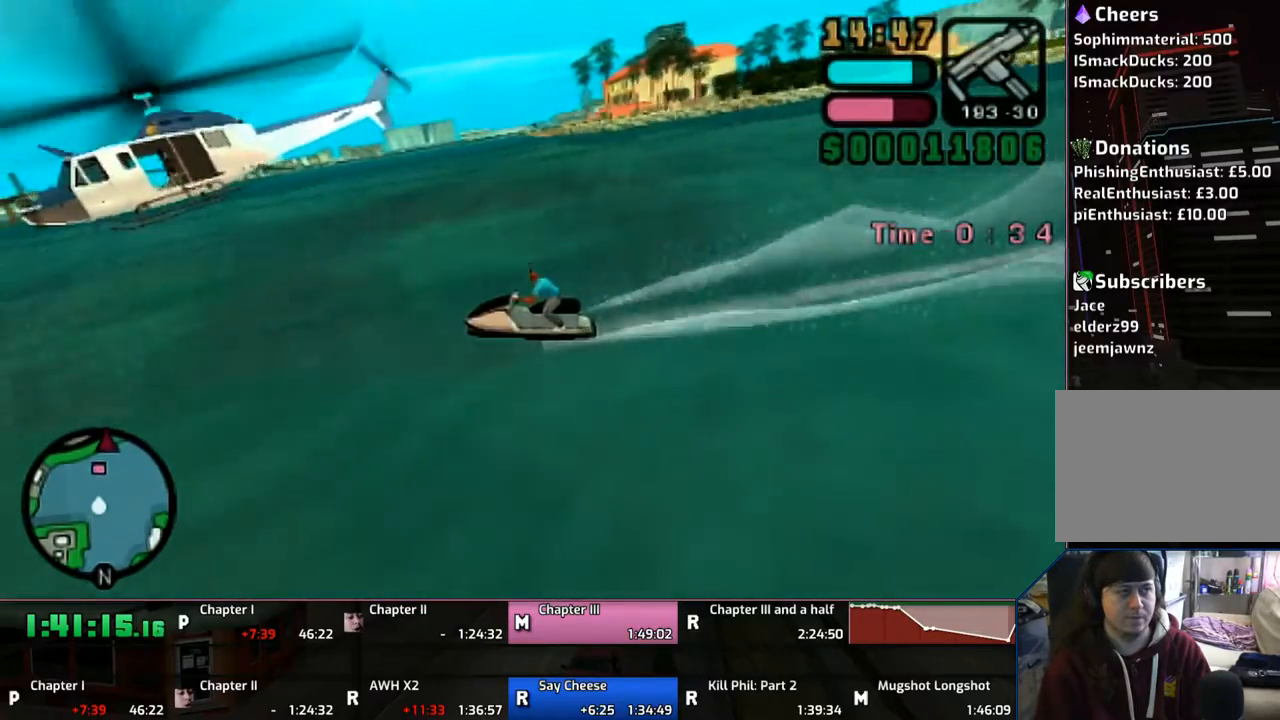
{"buttons": ["CROSS", "R1"], "left_stick": "center", "right_stick": "center", "events": []}
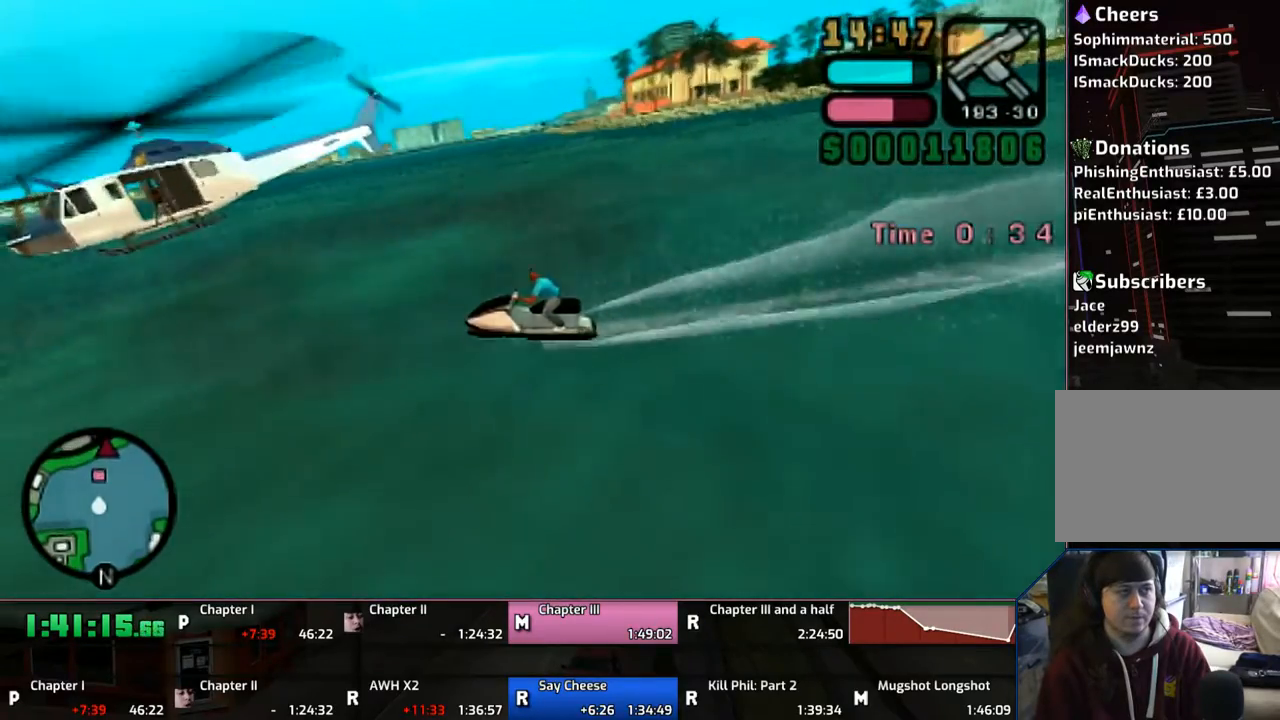
{"buttons": ["CROSS", "L1", "R1"], "left_stick": "center", "right_stick": "center", "events": [[300, "L1", "down"]]}
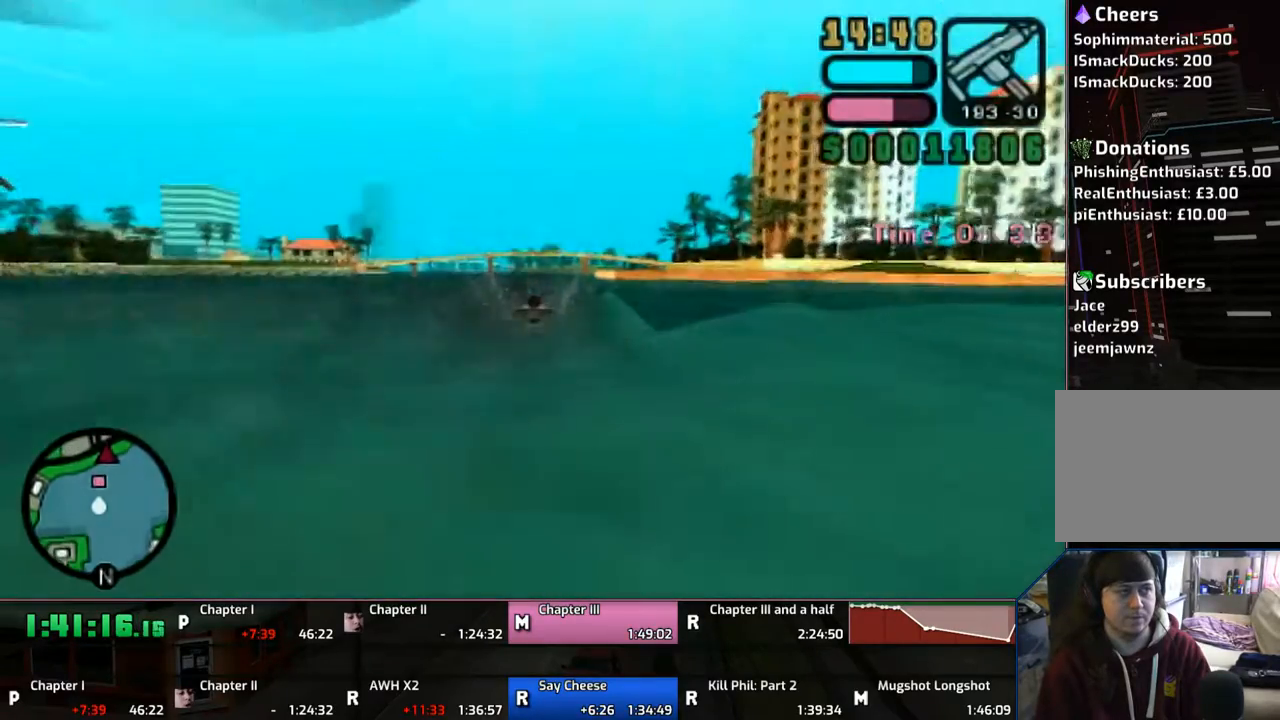
{"buttons": ["CROSS"], "left_stick": "center", "right_stick": "center", "events": [[367, "L1", "up"], [367, "R1", "up"]]}
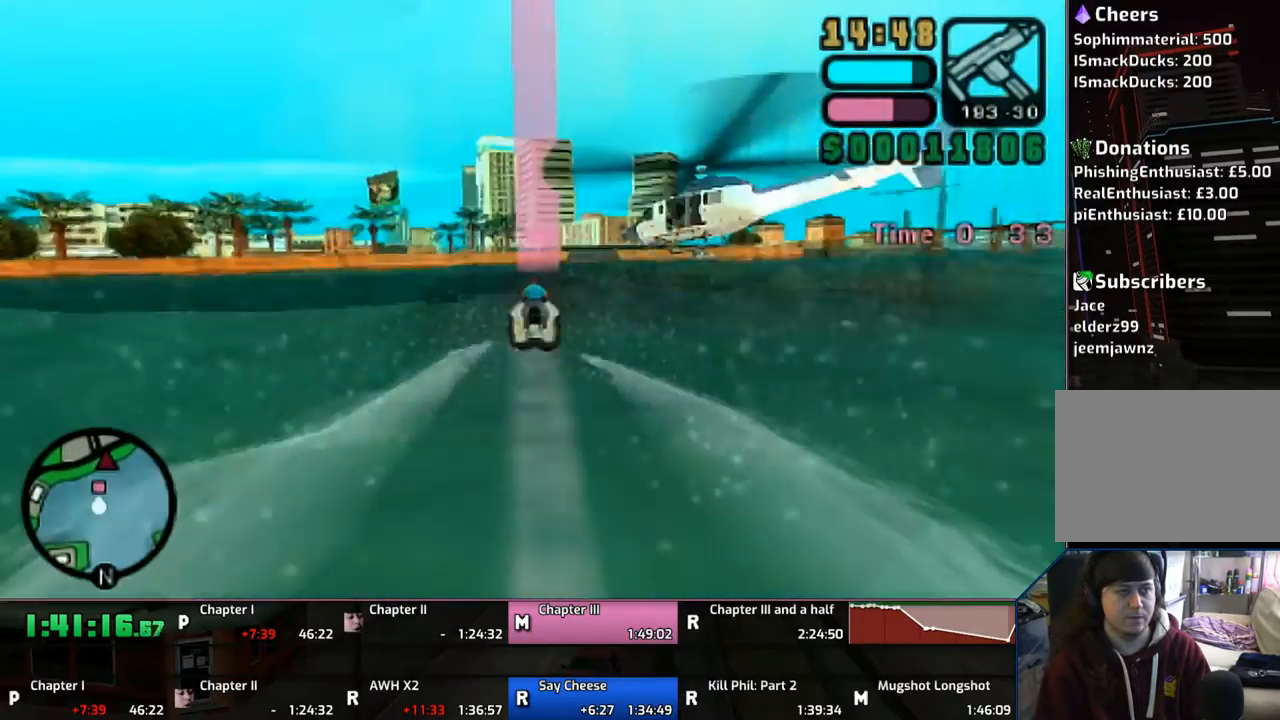
{"buttons": ["CROSS", "R1"], "left_stick": "center", "right_stick": "center", "events": [[167, "R1", "down"]]}
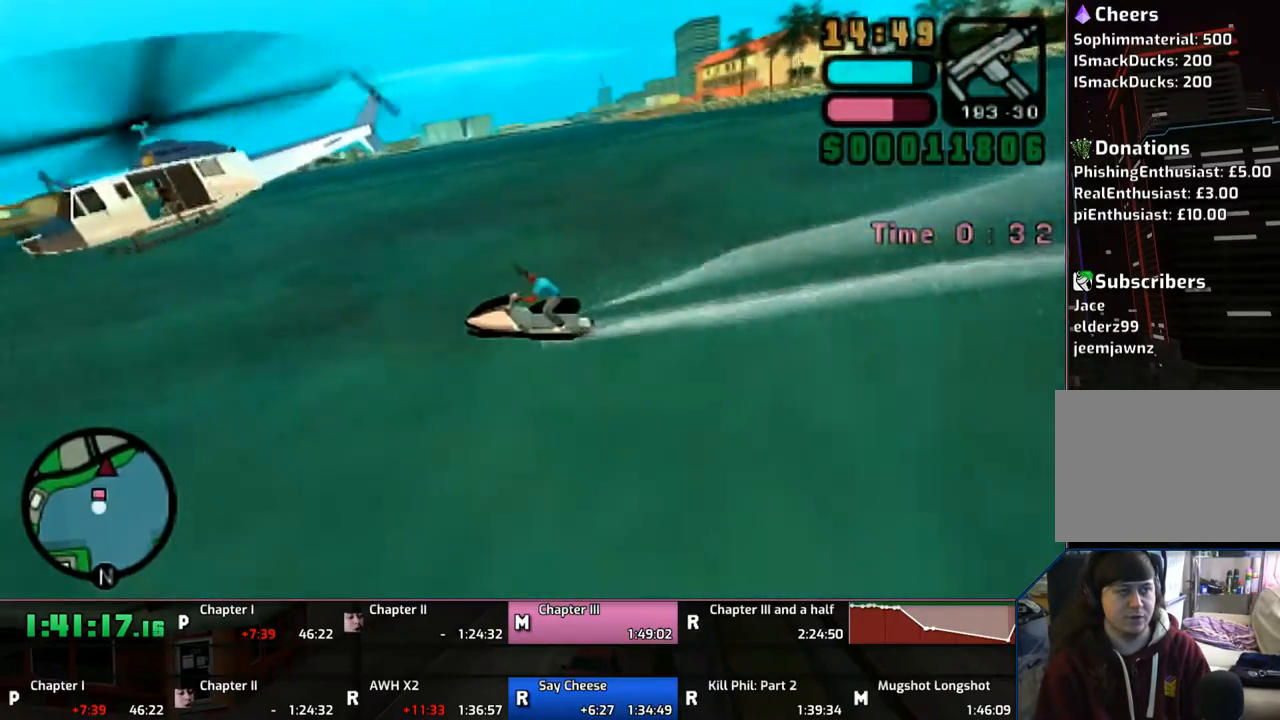
{"buttons": ["CROSS", "R1"], "left_stick": "center", "right_stick": "center", "events": []}